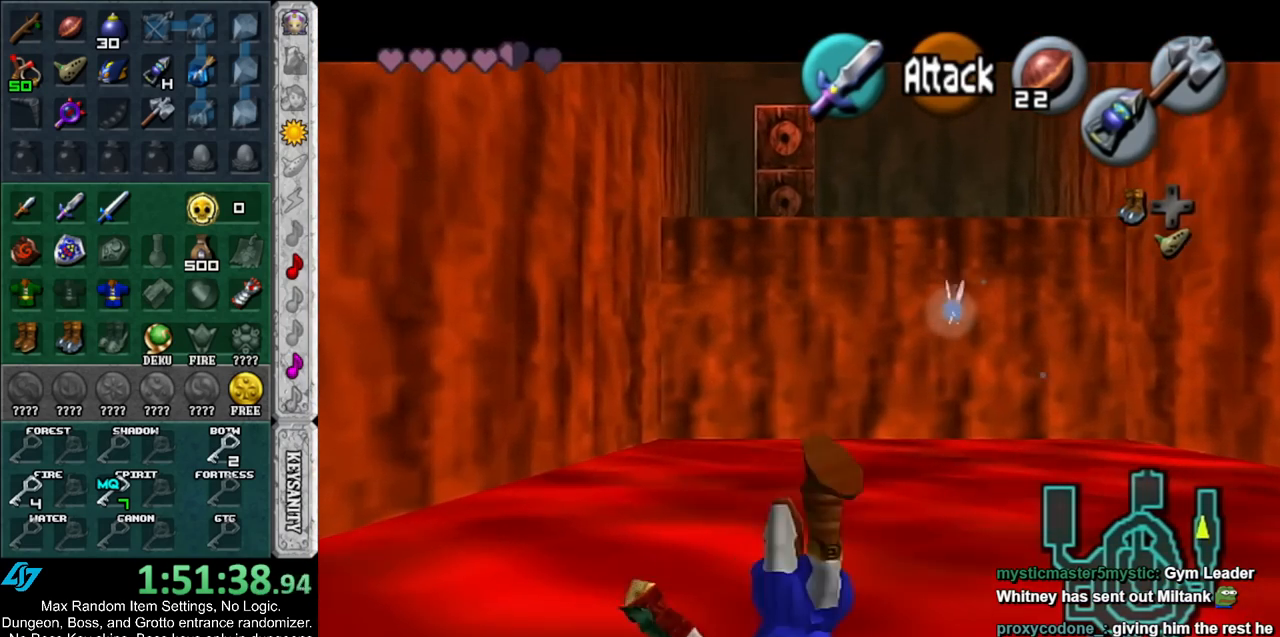
Gameplay with a controller (Nintendo layout); each line is a JSON object with the inputs held at the frame after it. "events" lists button and stick changes between this image and that frame as [ms after this image, input, new state], when the widget could be followed in between. Not read: L3 R3.
{"buttons": ["A"], "left_stick": "up", "right_stick": "center", "events": [[383, "A", "down"]]}
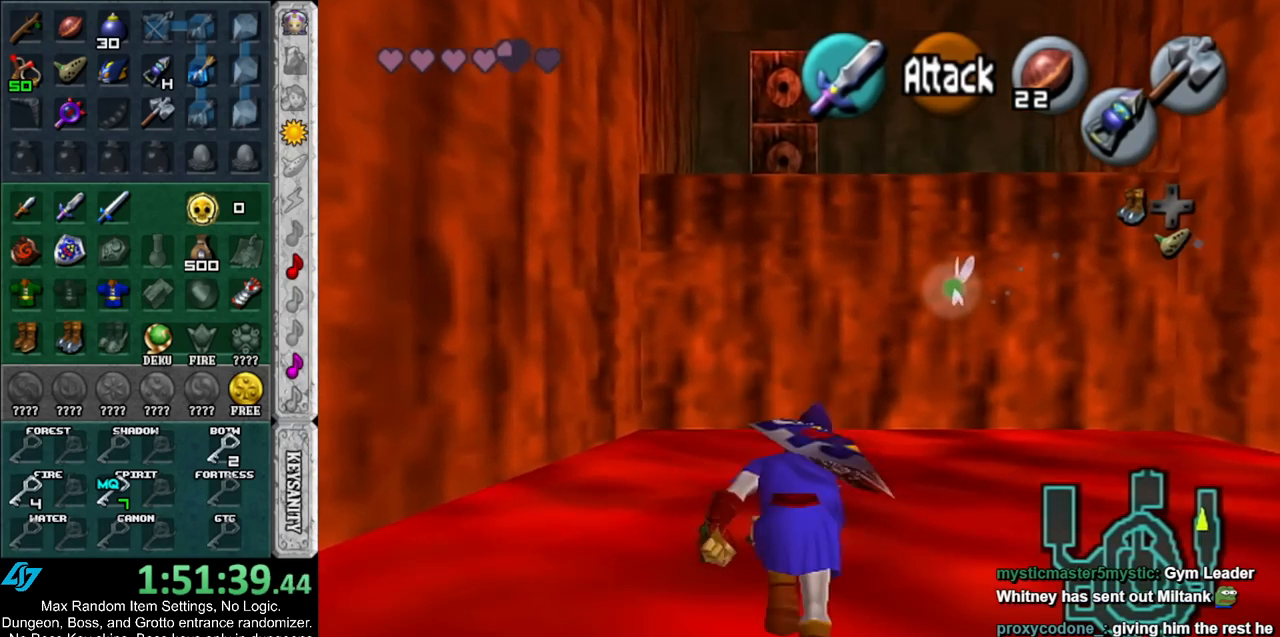
{"buttons": [], "left_stick": "up", "right_stick": "center", "events": [[67, "A", "up"]]}
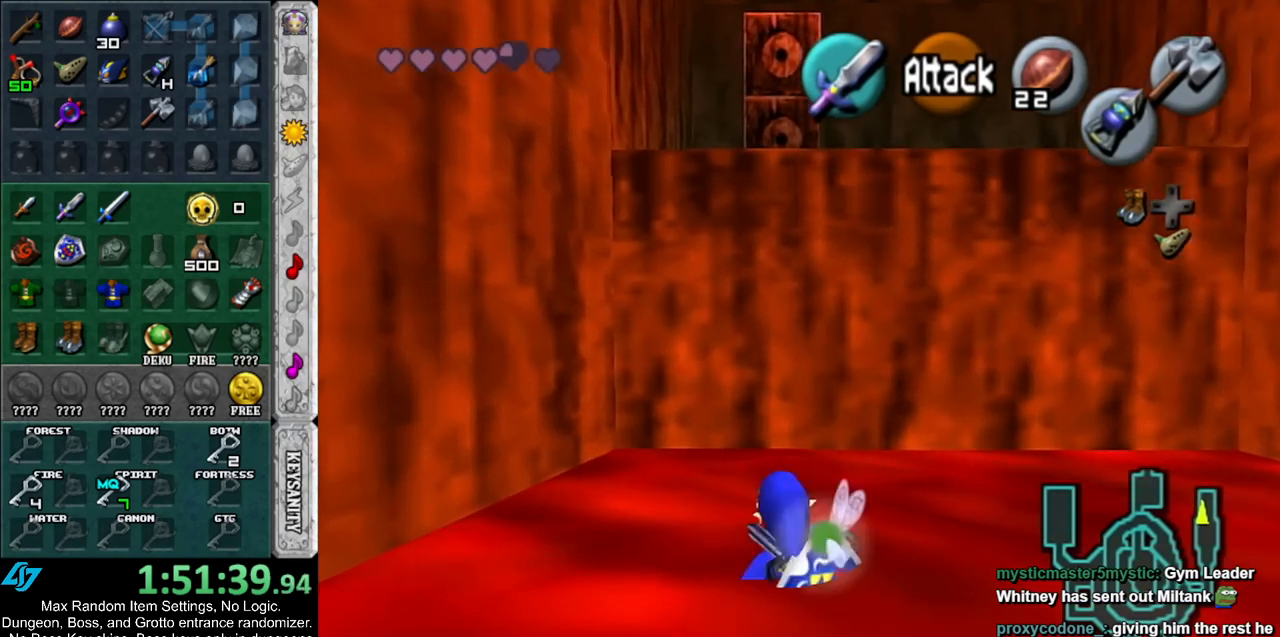
{"buttons": [], "left_stick": "up", "right_stick": "center", "events": []}
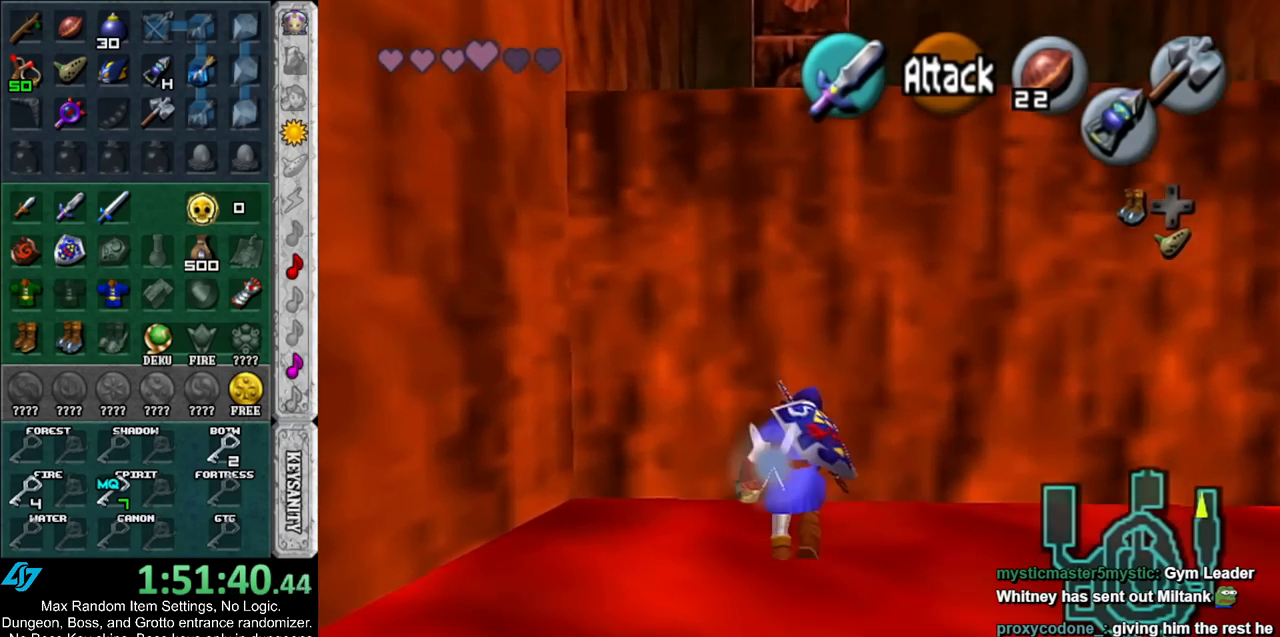
{"buttons": ["L1", "Z"], "left_stick": "down", "right_stick": "center", "events": [[100, "L1", "down"], [133, "left_stick", "center"], [233, "A", "down"], [267, "left_stick", "down"], [333, "A", "up"], [450, "Z", "down"]]}
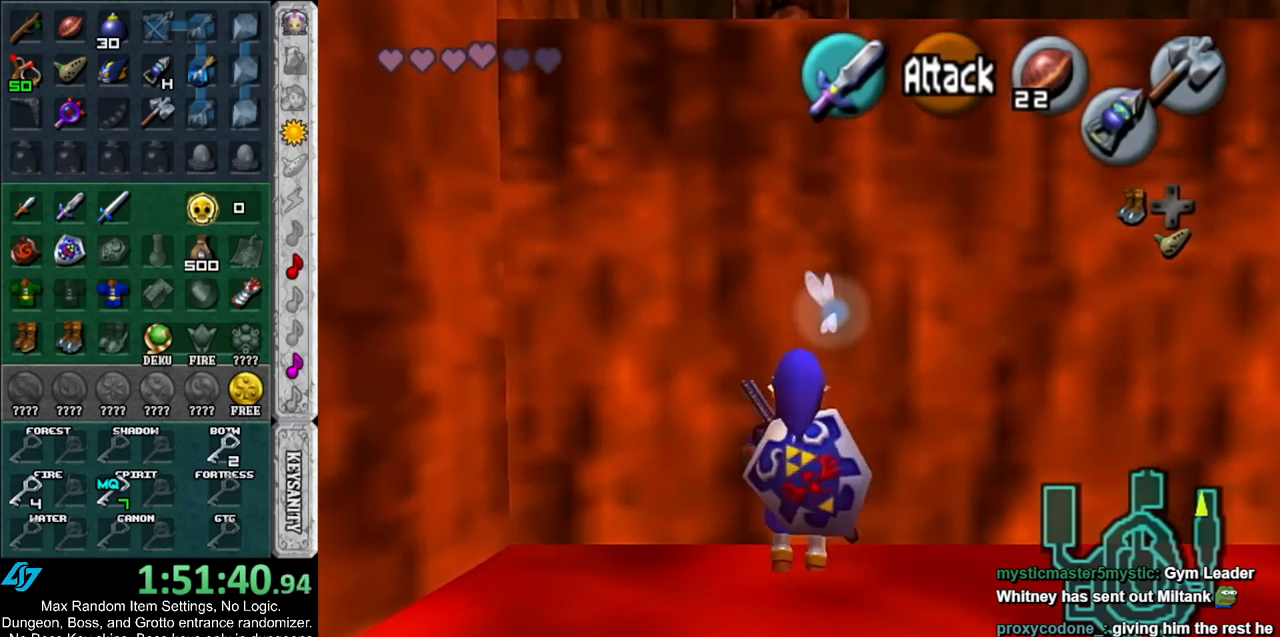
{"buttons": ["L1", "Z"], "left_stick": "down", "right_stick": "center", "events": []}
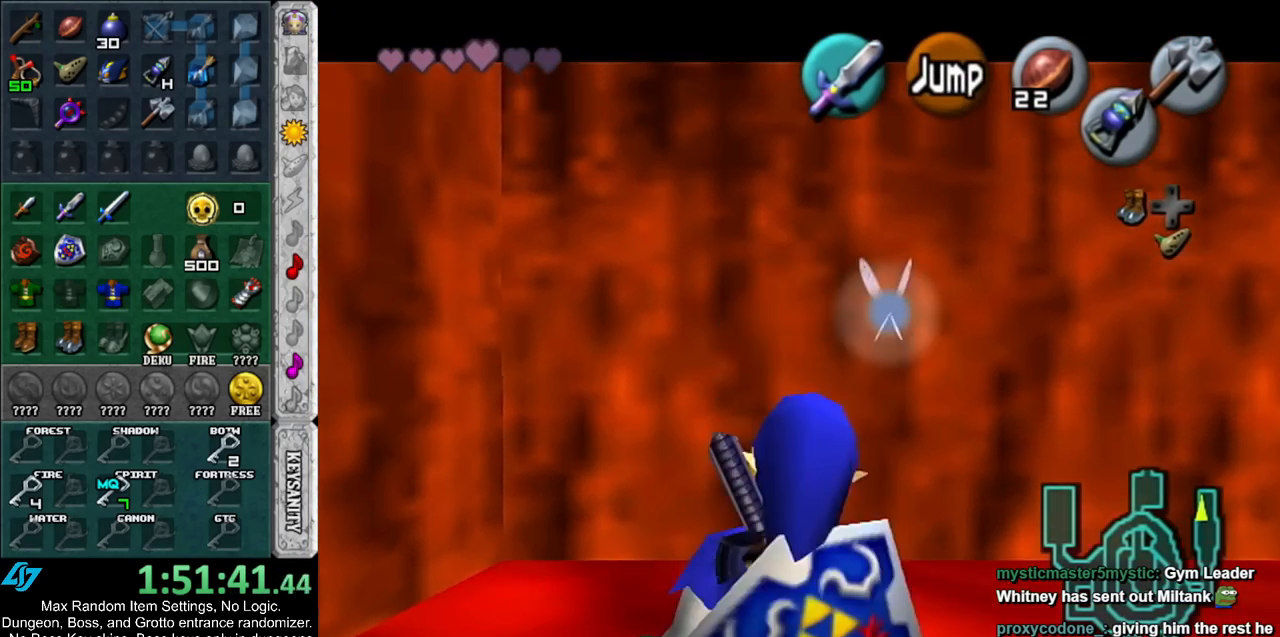
{"buttons": [], "left_stick": "center", "right_stick": "center", "events": [[367, "Z", "up"], [483, "L1", "up"], [483, "left_stick", "center"]]}
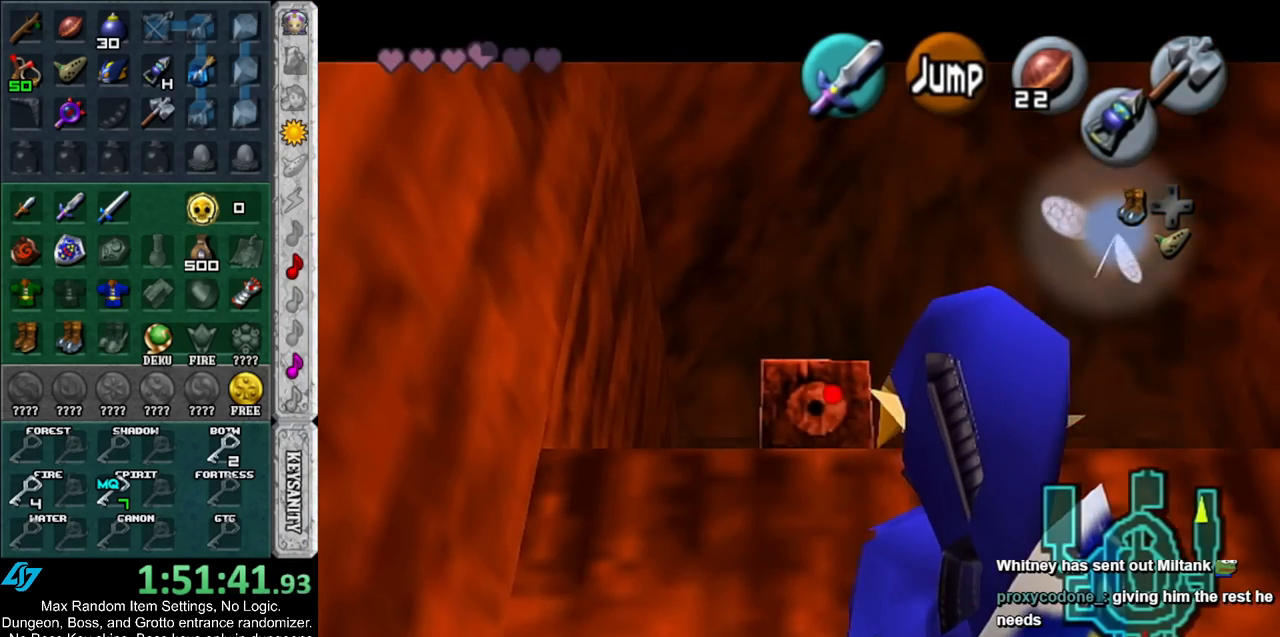
{"buttons": [], "left_stick": "center", "right_stick": "center", "events": []}
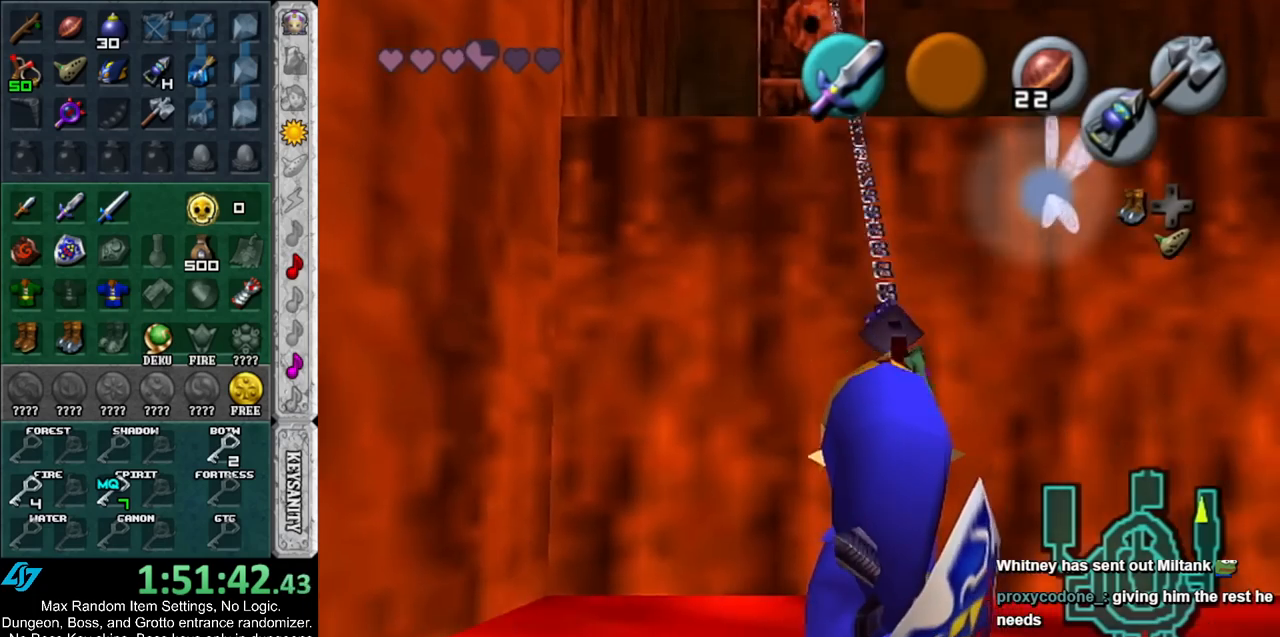
{"buttons": [], "left_stick": "up", "right_stick": "center", "events": [[267, "left_stick", "up"]]}
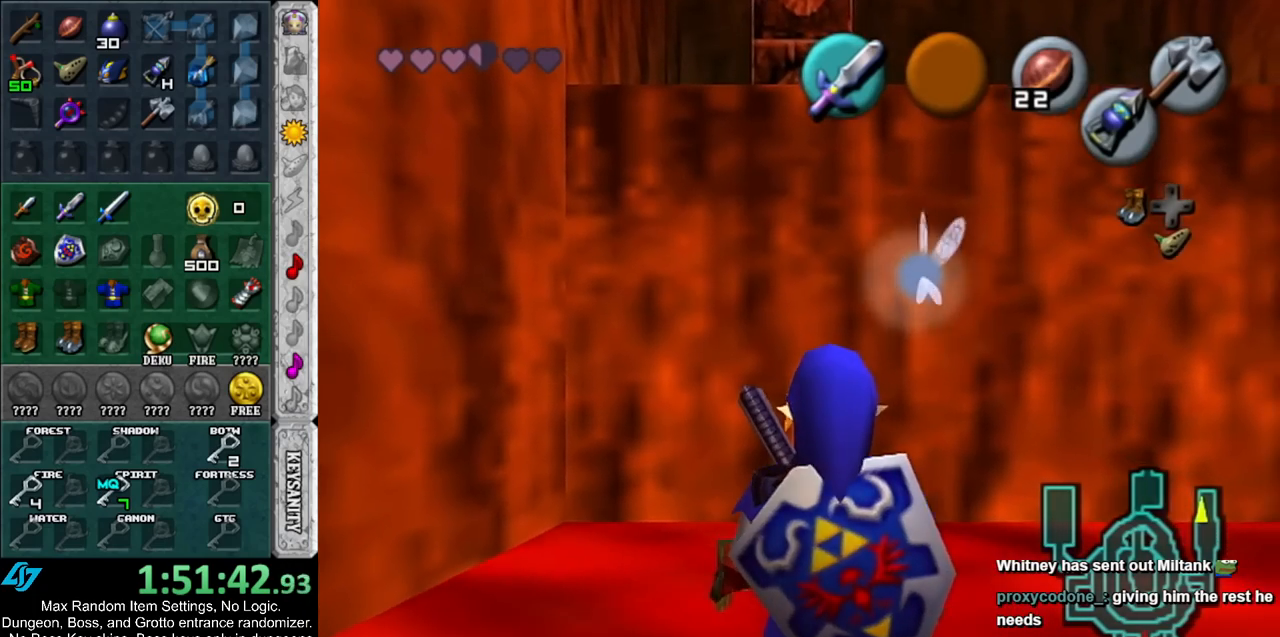
{"buttons": [], "left_stick": "up", "right_stick": "center", "events": []}
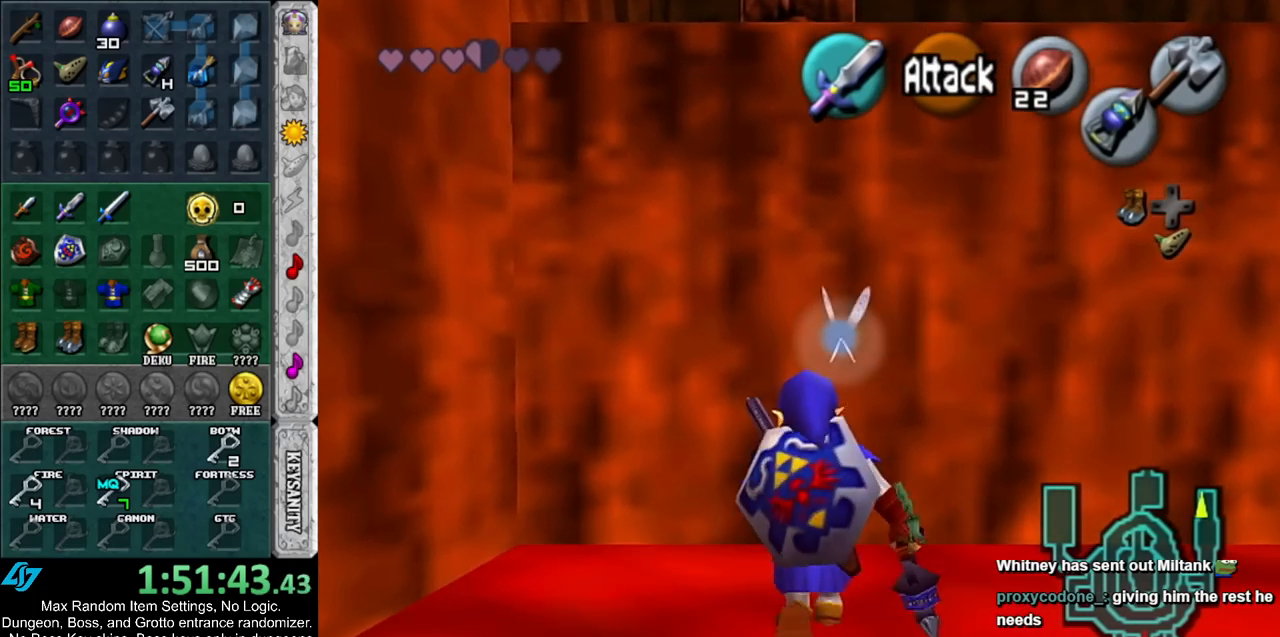
{"buttons": ["L1"], "left_stick": "down", "right_stick": "center", "events": [[233, "L1", "down"], [267, "left_stick", "center"], [400, "A", "down"], [400, "left_stick", "down"], [483, "A", "up"]]}
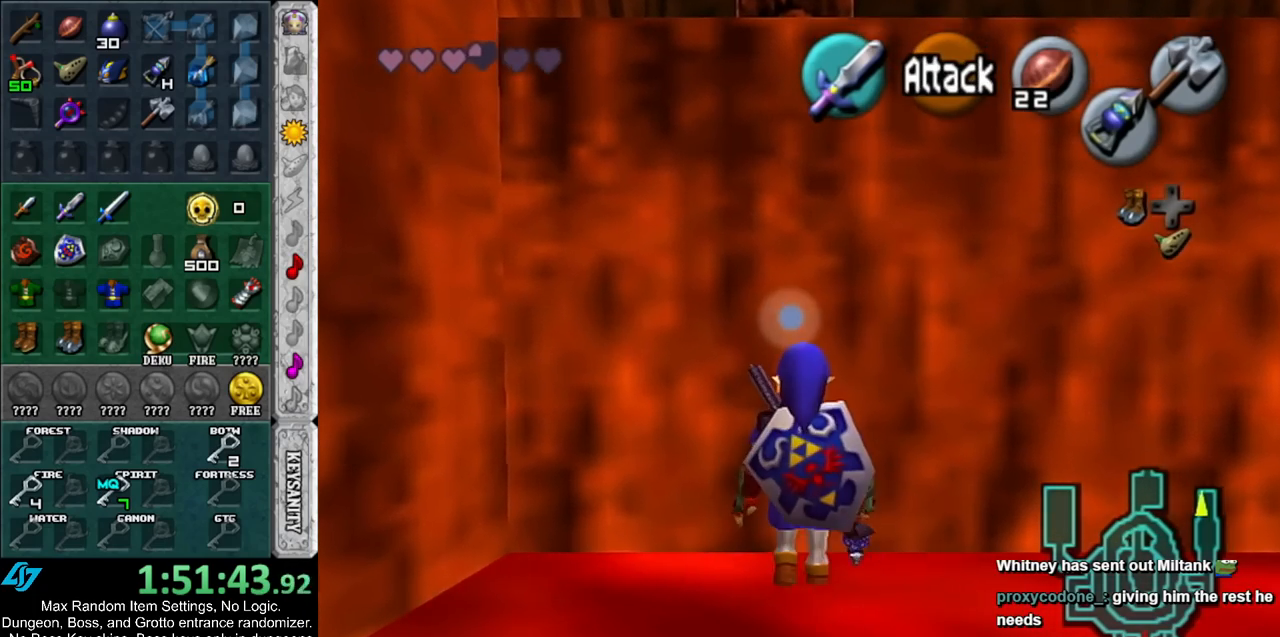
{"buttons": ["L1", "Z"], "left_stick": "down", "right_stick": "center", "events": [[133, "Z", "down"]]}
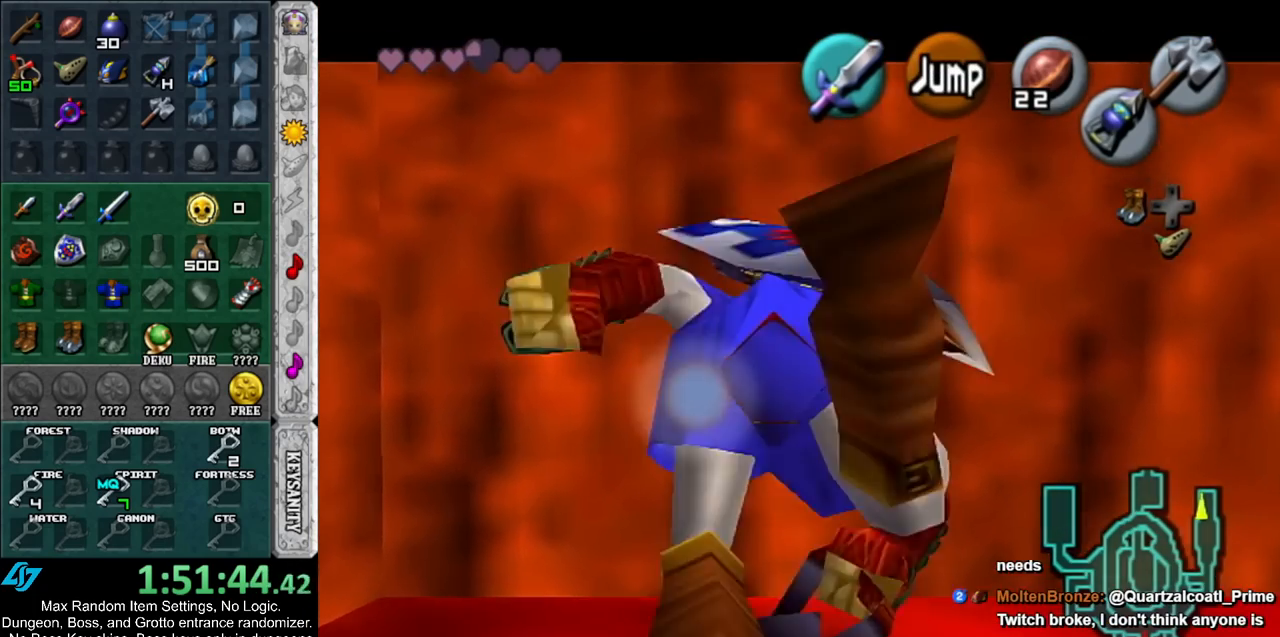
{"buttons": ["L1"], "left_stick": "down", "right_stick": "center", "events": [[483, "Z", "up"]]}
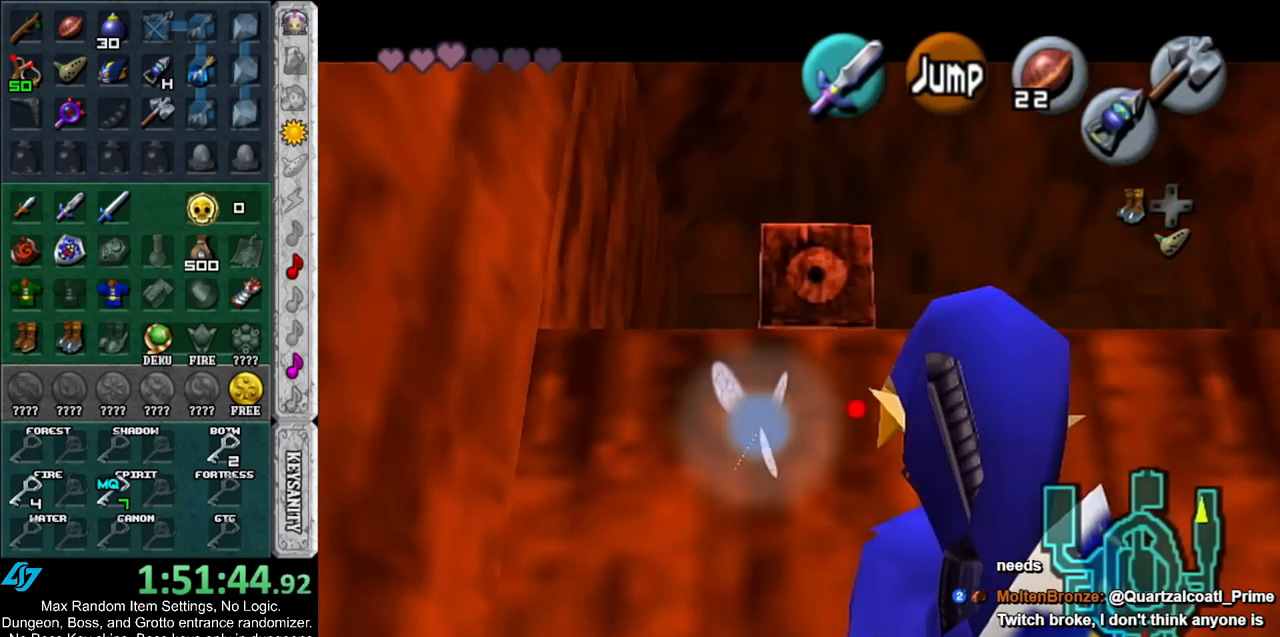
{"buttons": [], "left_stick": "center", "right_stick": "center", "events": [[83, "L1", "up"], [117, "left_stick", "center"]]}
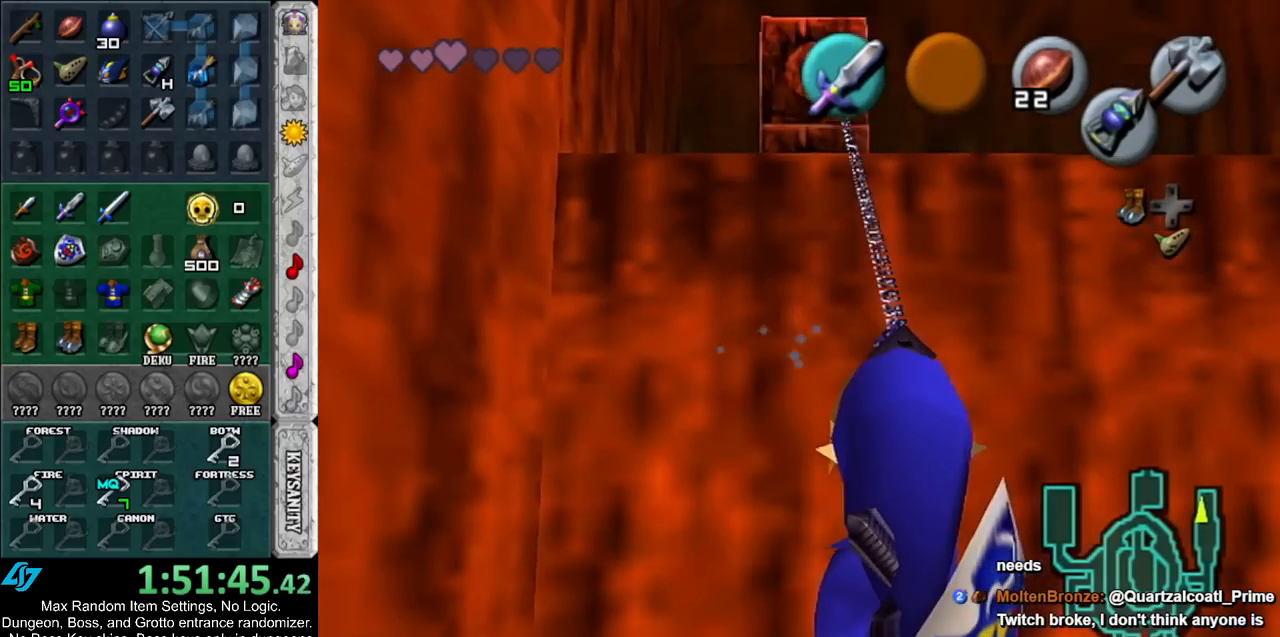
{"buttons": ["A"], "left_stick": "center", "right_stick": "center", "events": [[400, "A", "down"]]}
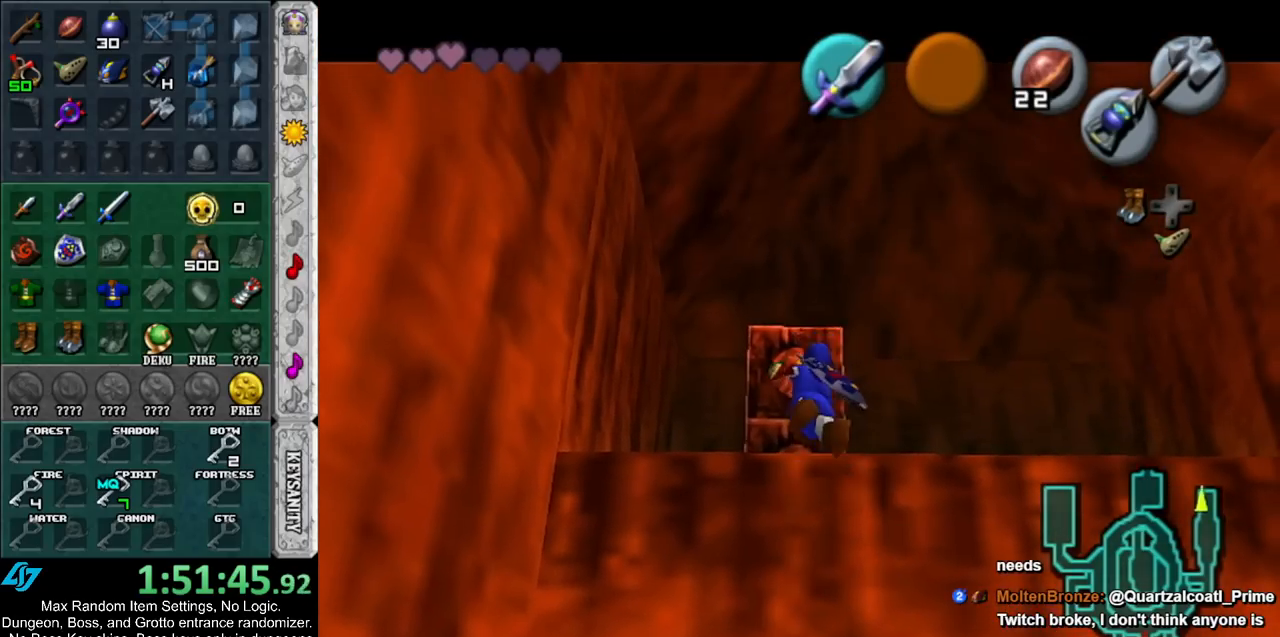
{"buttons": [], "left_stick": "right", "right_stick": "center", "events": [[300, "A", "up"], [367, "left_stick", "right"]]}
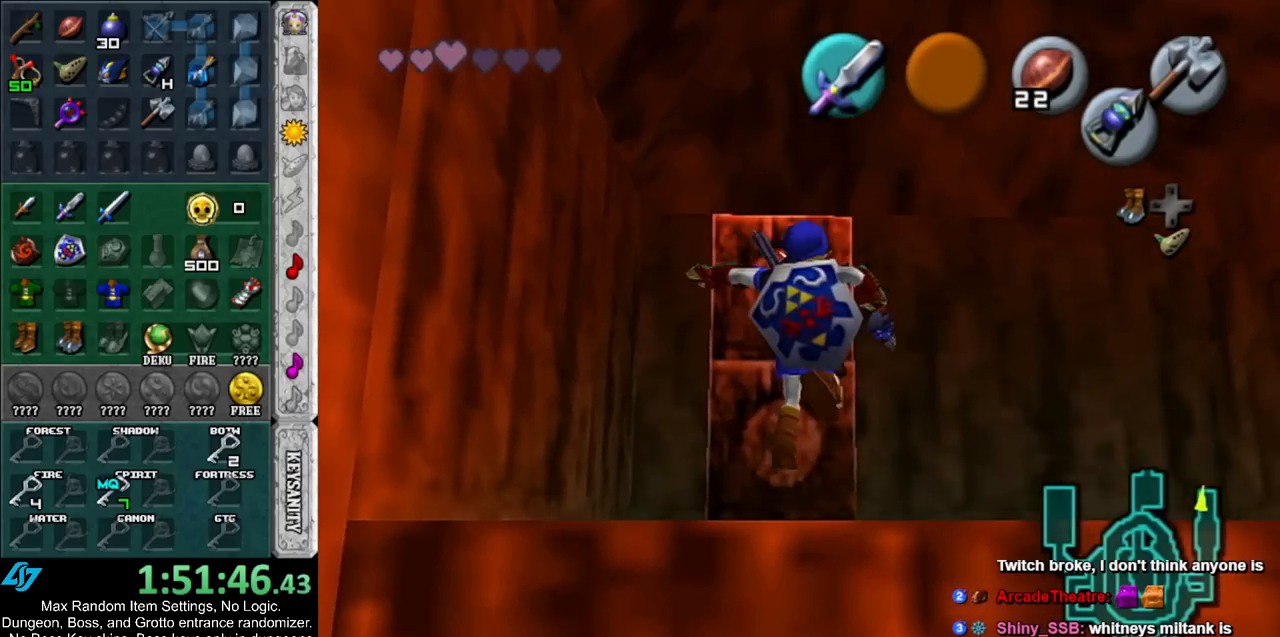
{"buttons": [], "left_stick": "up-right", "right_stick": "center", "events": [[233, "left_stick", "up-right"]]}
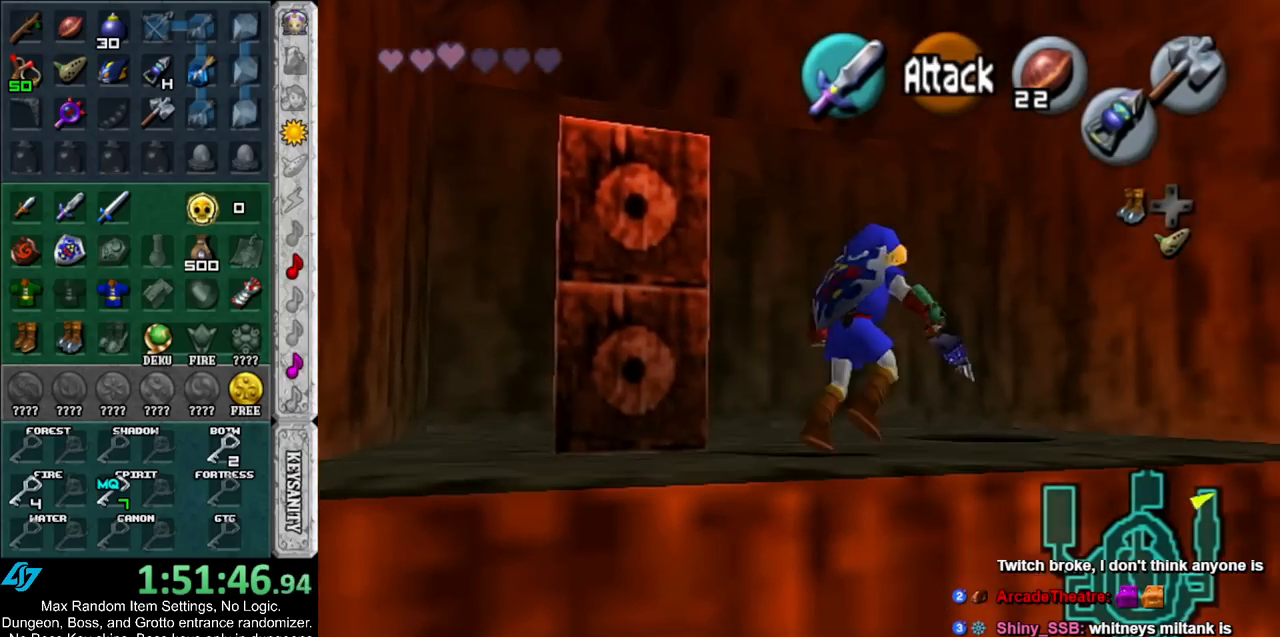
{"buttons": ["B"], "left_stick": "up", "right_stick": "center", "events": [[150, "left_stick", "up"], [350, "B", "down"]]}
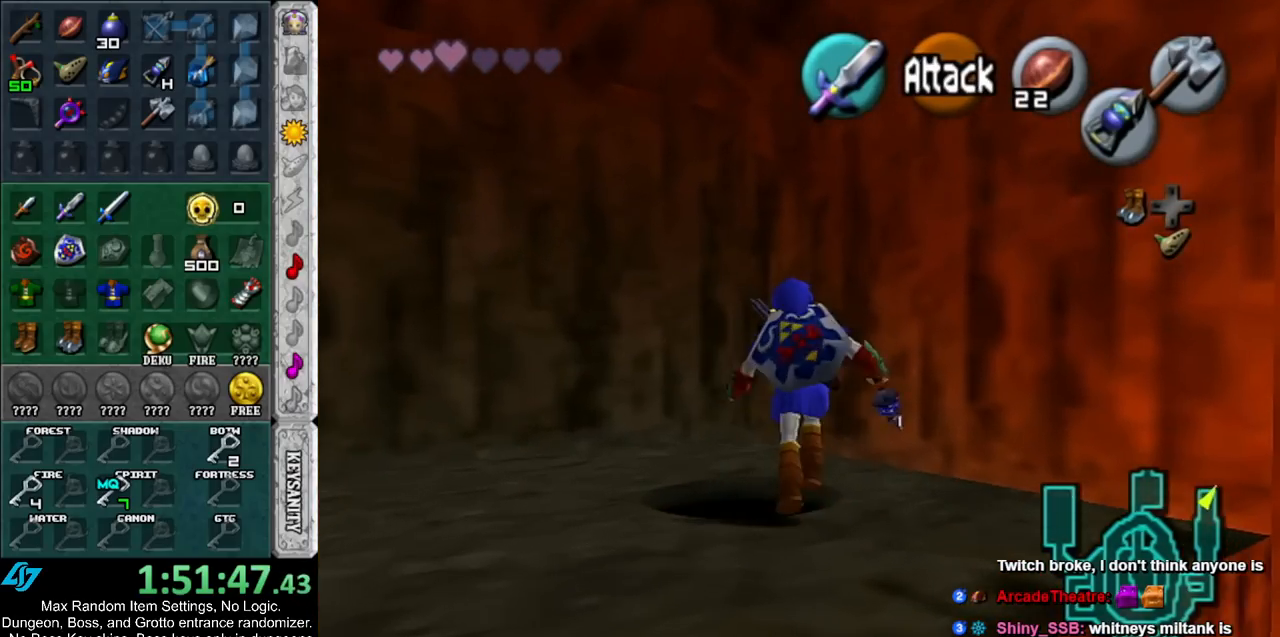
{"buttons": [], "left_stick": "center", "right_stick": "center", "events": [[17, "B", "up"], [150, "left_stick", "center"]]}
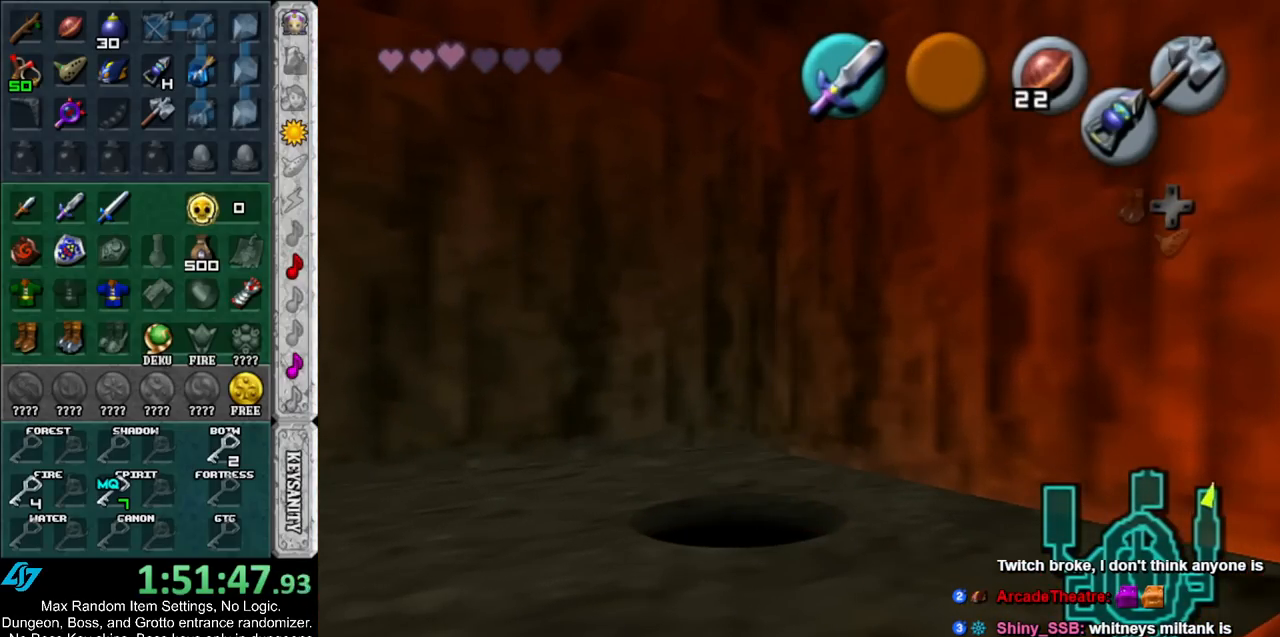
{"buttons": [], "left_stick": "center", "right_stick": "center", "events": []}
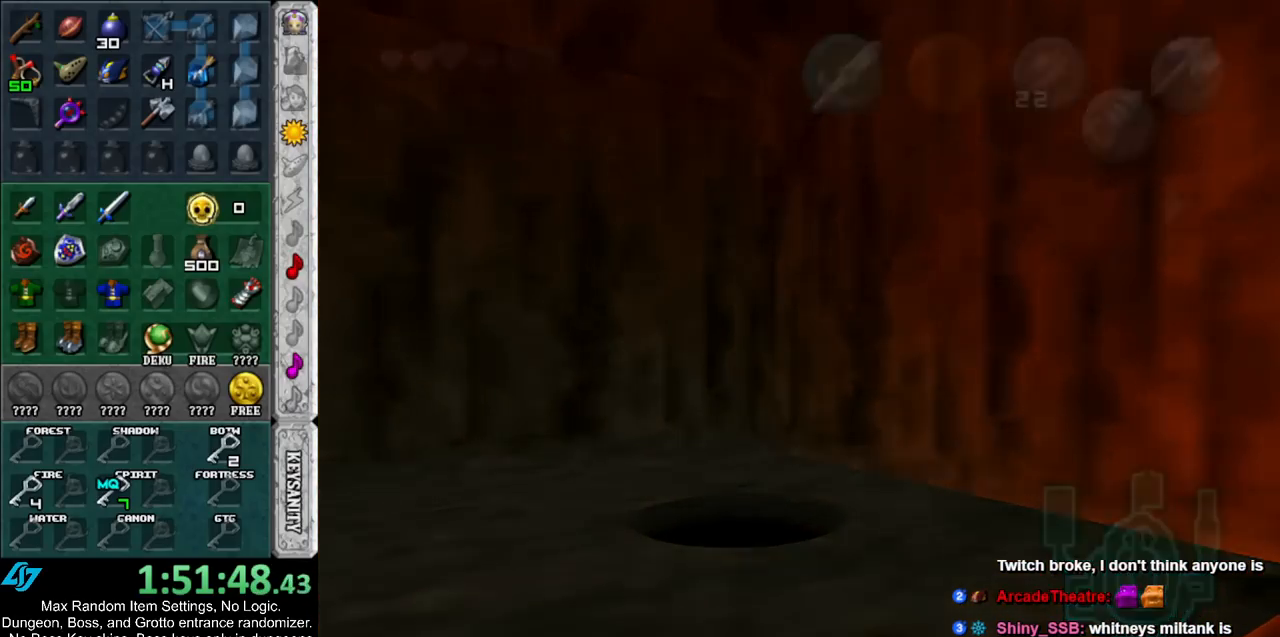
{"buttons": [], "left_stick": "center", "right_stick": "center", "events": []}
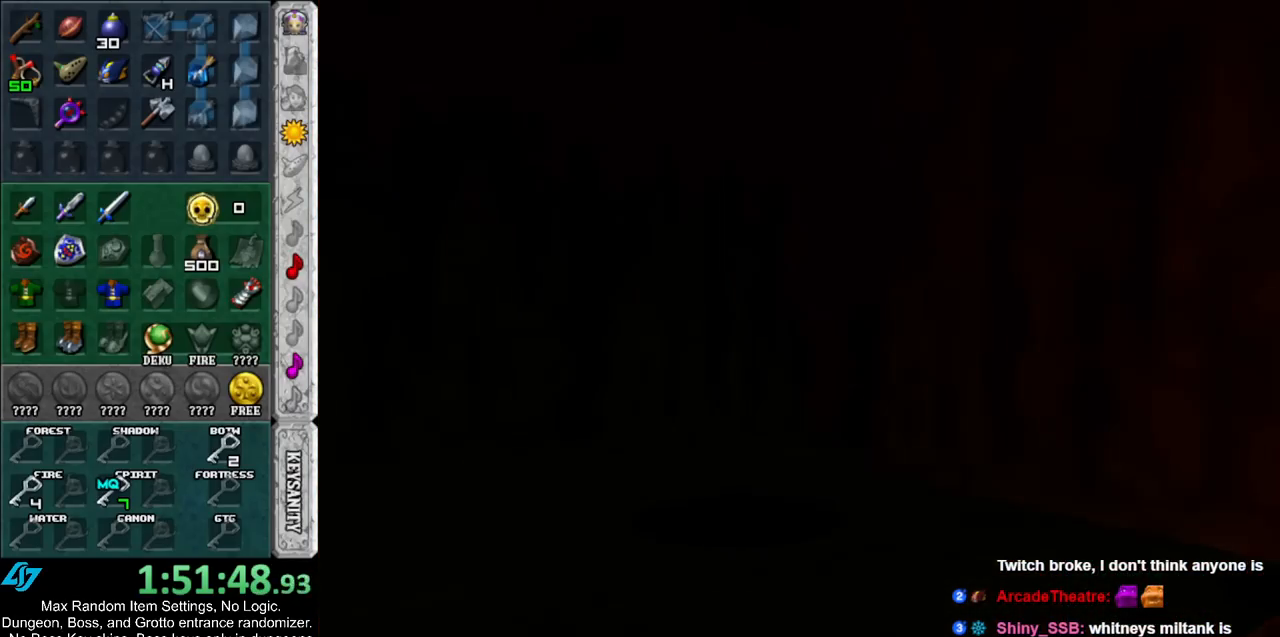
{"buttons": [], "left_stick": "center", "right_stick": "center", "events": []}
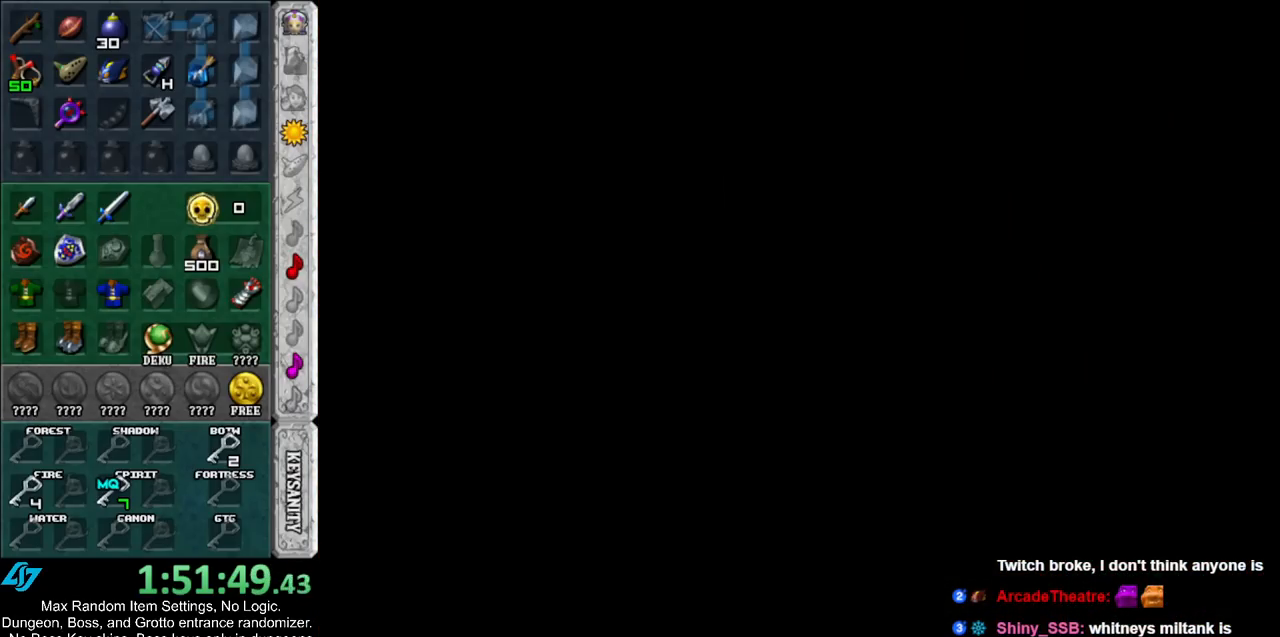
{"buttons": [], "left_stick": "center", "right_stick": "center", "events": []}
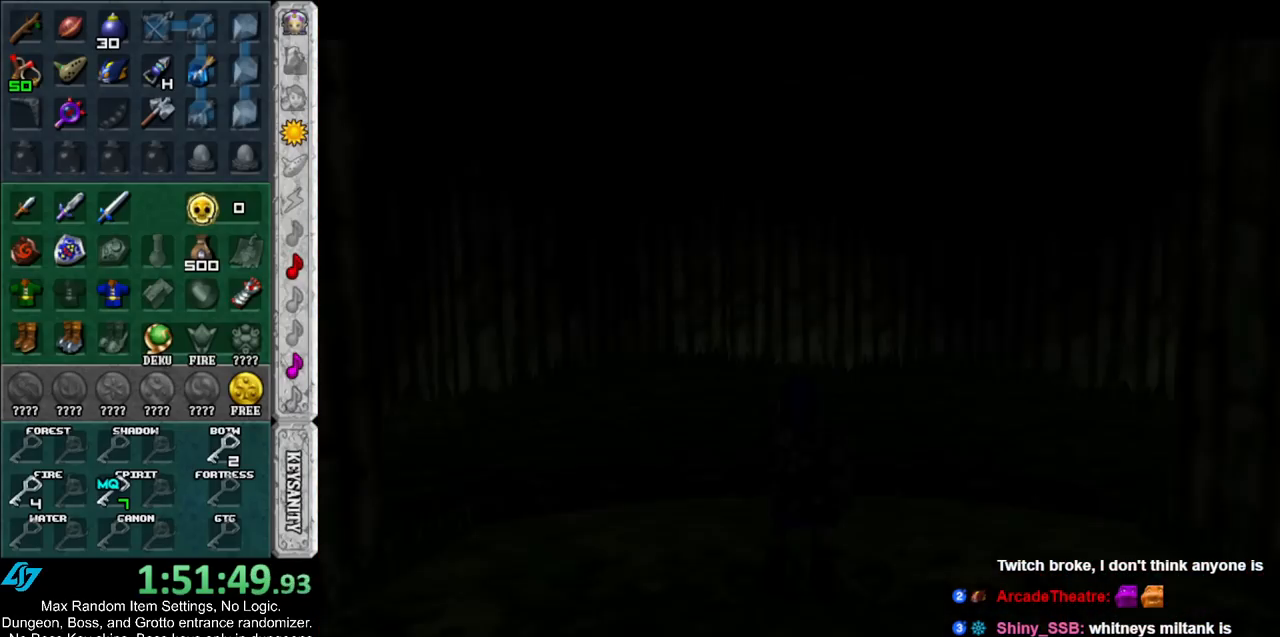
{"buttons": [], "left_stick": "up", "right_stick": "center", "events": [[267, "left_stick", "up"]]}
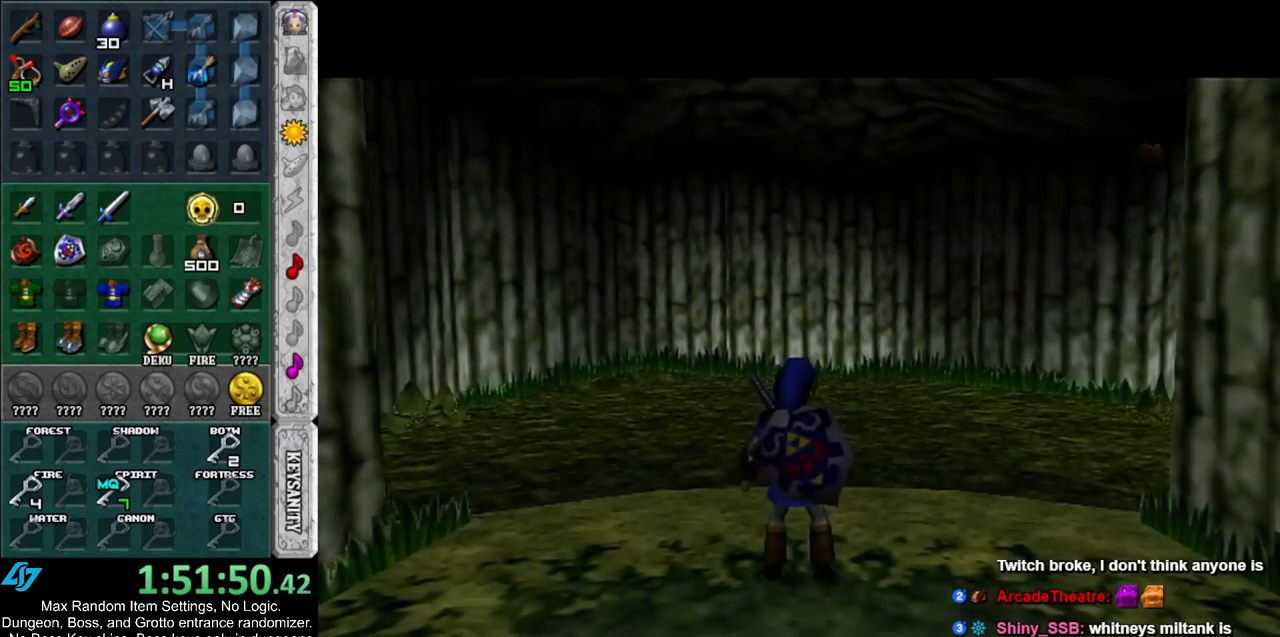
{"buttons": ["A"], "left_stick": "up-left", "right_stick": "center", "events": [[100, "left_stick", "up-left"], [367, "A", "down"]]}
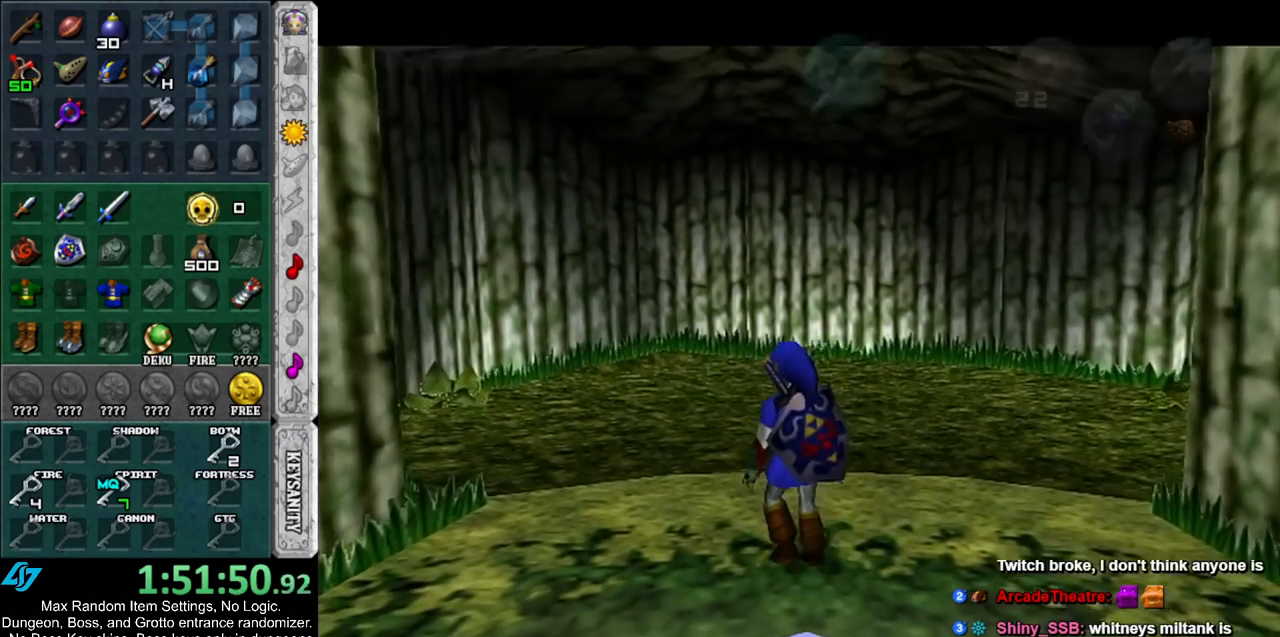
{"buttons": ["X"], "left_stick": "up-left", "right_stick": "center", "events": [[17, "A", "up"], [450, "X", "down"]]}
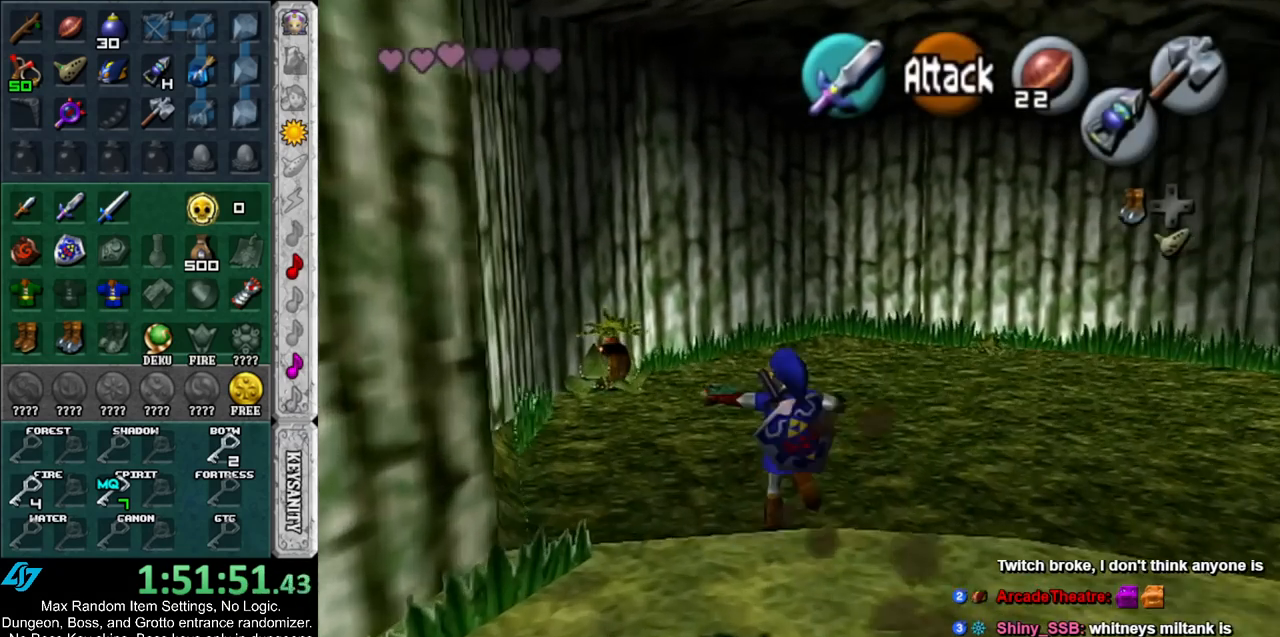
{"buttons": ["X"], "left_stick": "up-left", "right_stick": "center", "events": [[50, "X", "up"], [183, "X", "down"], [267, "X", "up"], [333, "X", "down"], [433, "X", "up"], [483, "X", "down"]]}
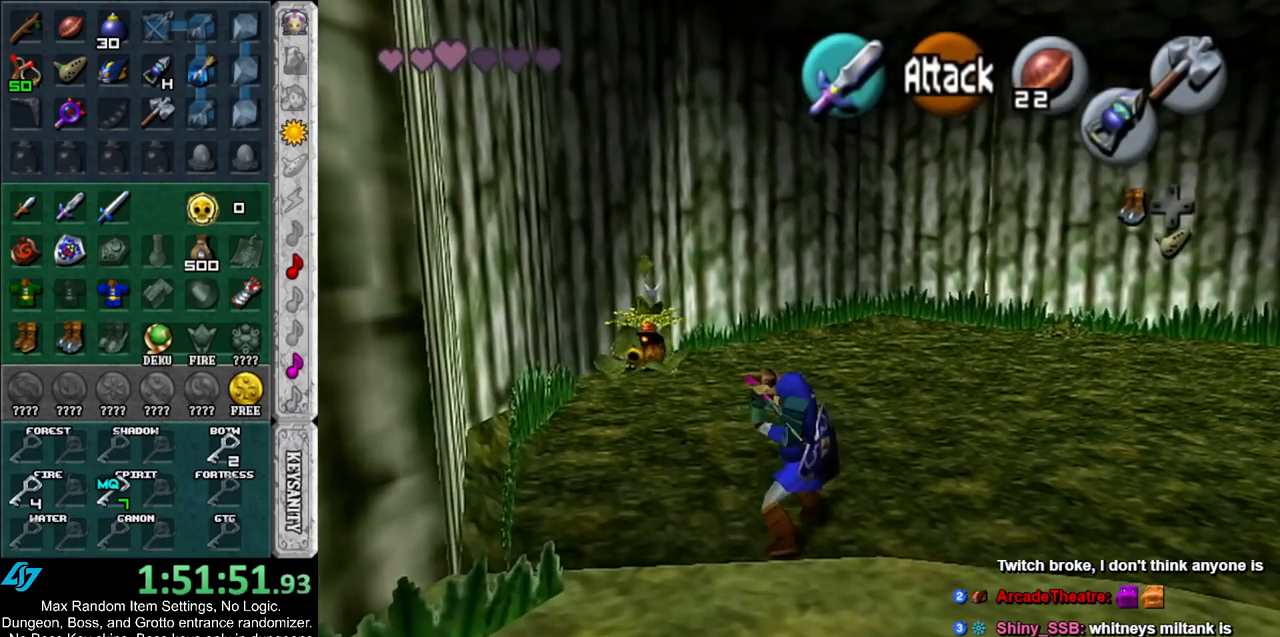
{"buttons": [], "left_stick": "up-left", "right_stick": "center", "events": [[83, "X", "up"]]}